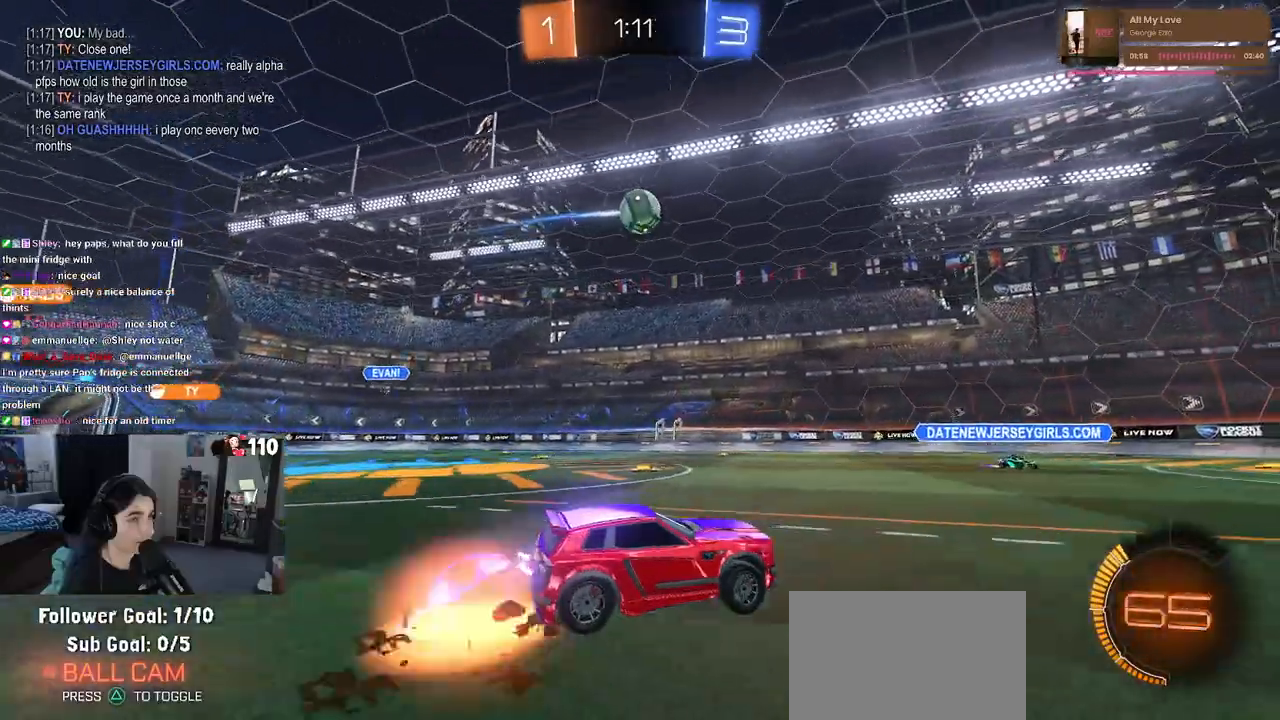
Gameplay with a controller (PlayStation layout); each line is a JSON object with the inputs held at the frame after it. "events" lists button and stick changes between this image and that frame as [ms after this image, input, new state], when the widget could be followed in between. Not read: R2.
{"buttons": ["L1", "R1"], "left_stick": "left", "right_stick": "center", "events": [[133, "CROSS", "up"], [167, "CROSS", "down"], [167, "left_stick", "left"], [250, "left_stick", "down"], [317, "left_stick", "left"], [367, "CROSS", "up"], [433, "L1", "down"], [500, "R1", "down"]]}
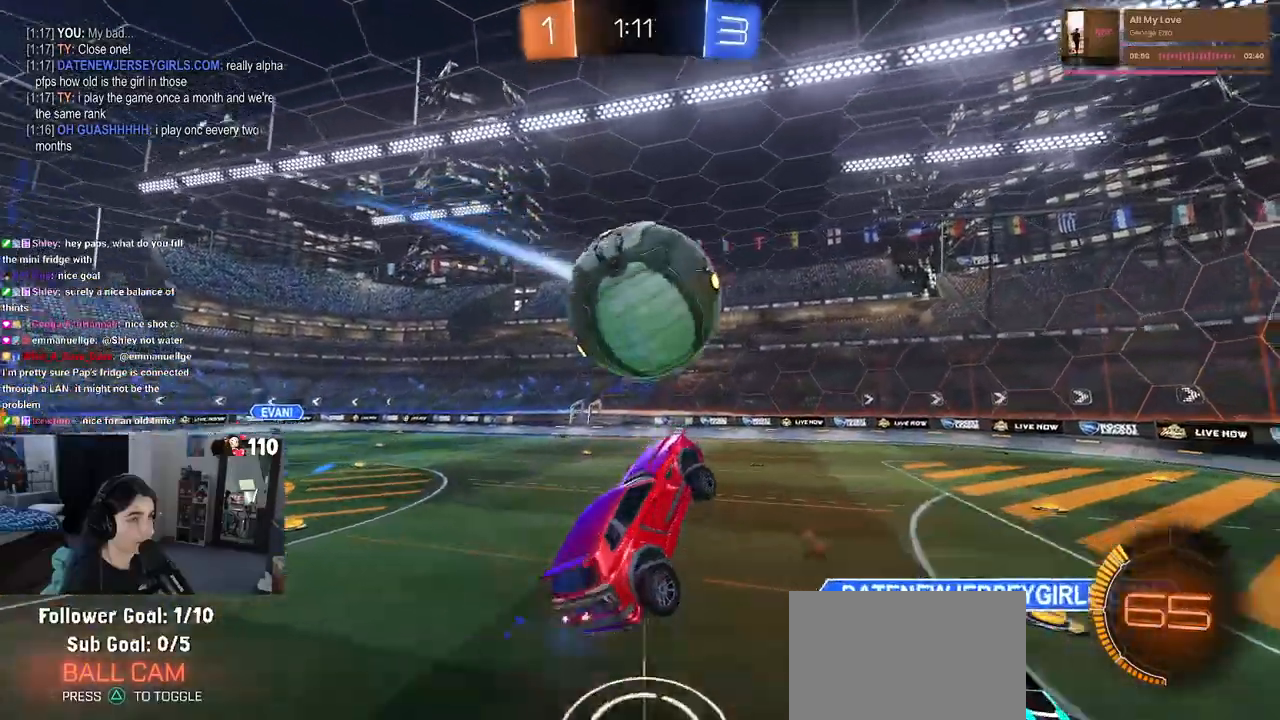
{"buttons": ["L1", "R1"], "left_stick": "down", "right_stick": "center", "events": [[383, "left_stick", "down-right"], [483, "left_stick", "down"]]}
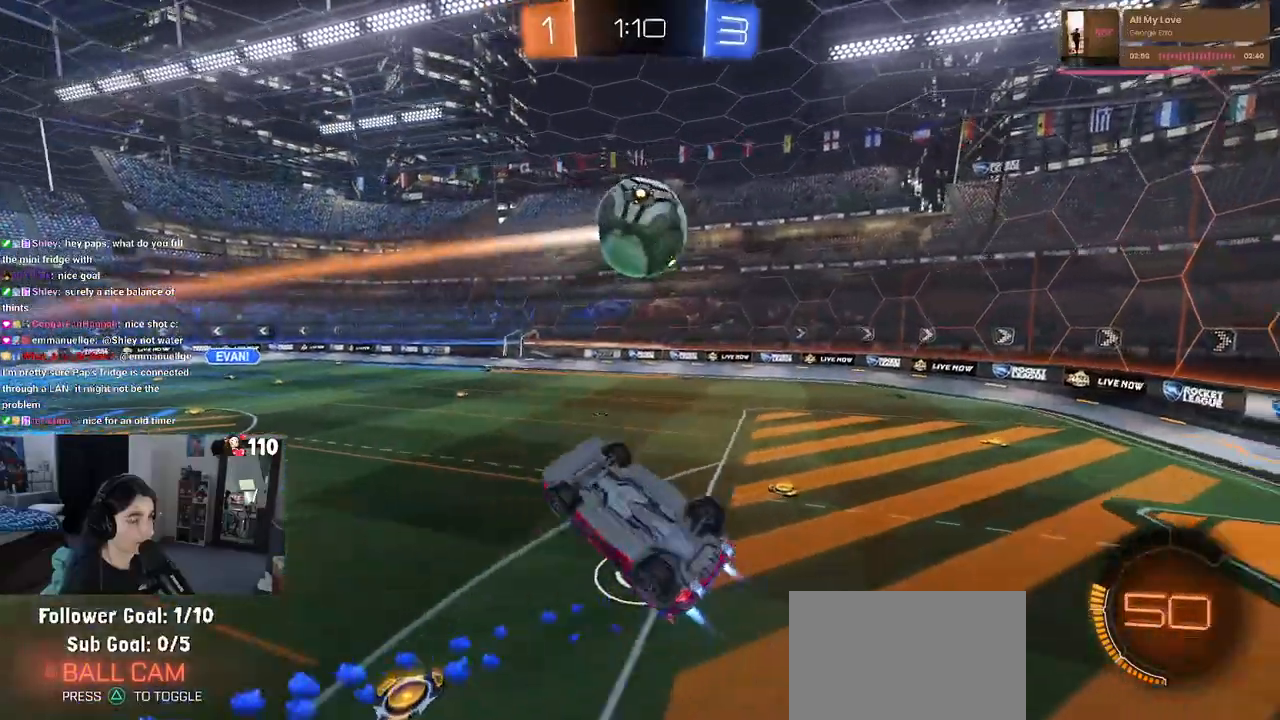
{"buttons": ["L1", "R1"], "left_stick": "up-left", "right_stick": "center", "events": [[133, "left_stick", "down-right"], [200, "R1", "up"], [417, "left_stick", "up-right"], [483, "R1", "down"], [483, "left_stick", "up-left"]]}
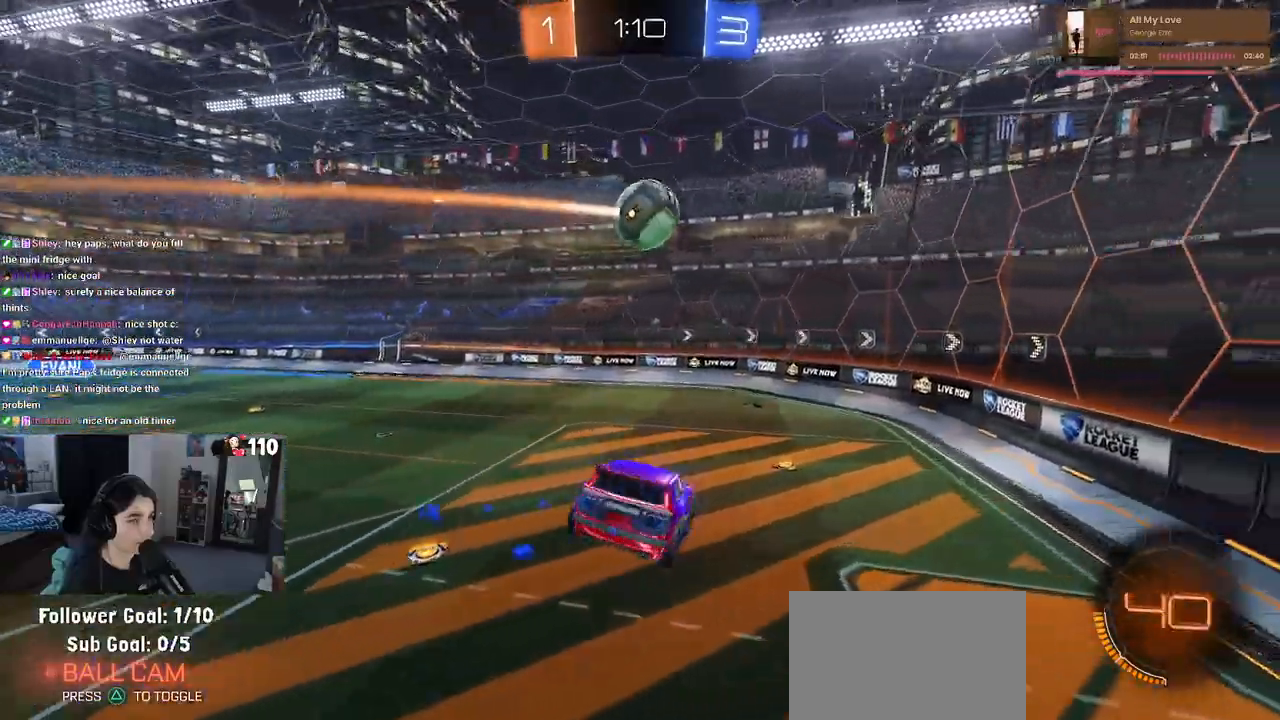
{"buttons": ["R1"], "left_stick": "right", "right_stick": "center", "events": [[117, "left_stick", "center"], [167, "L1", "up"], [367, "left_stick", "left"], [500, "left_stick", "right"]]}
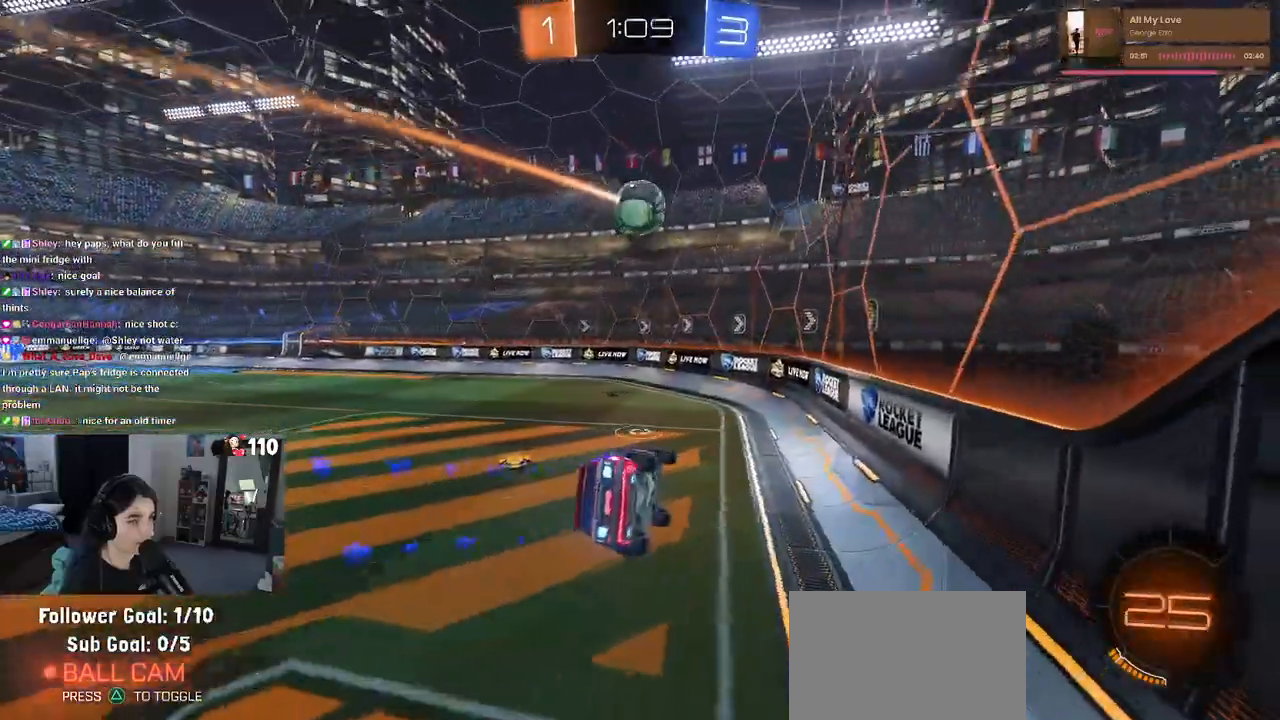
{"buttons": [], "left_stick": "left", "right_stick": "center", "events": [[117, "left_stick", "center"], [200, "left_stick", "left"], [417, "R1", "up"]]}
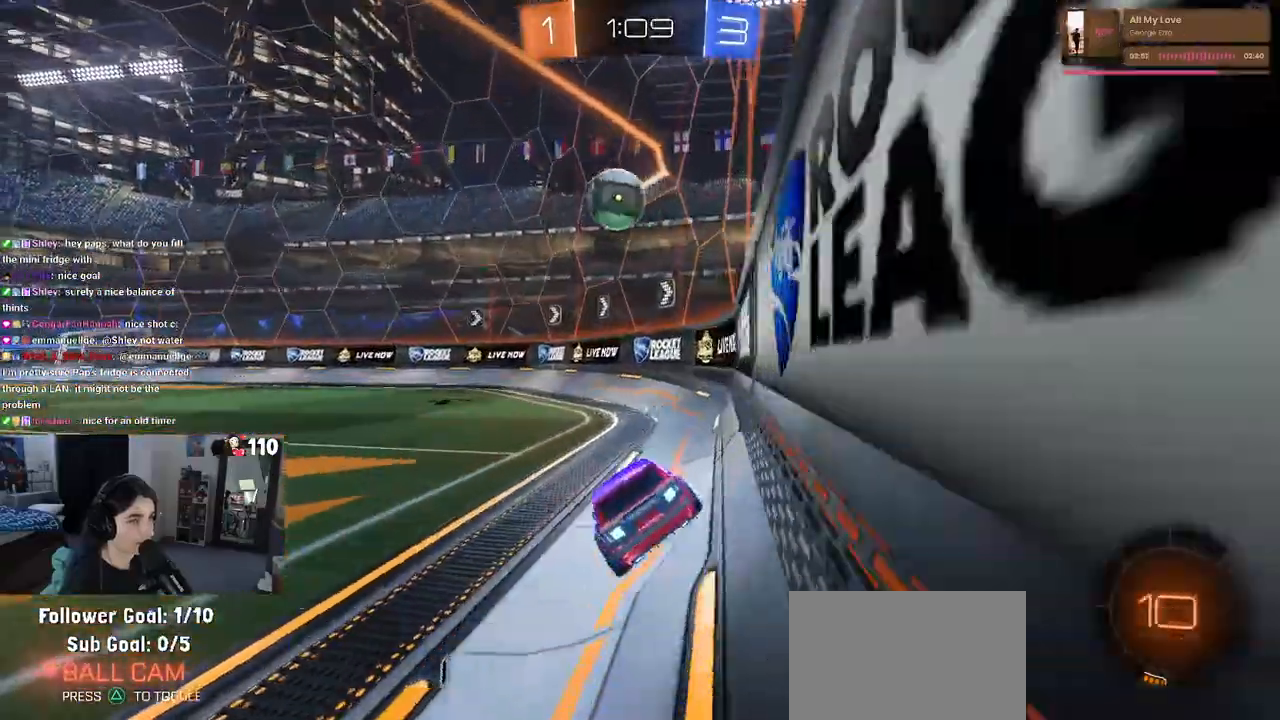
{"buttons": [], "left_stick": "center", "right_stick": "center", "events": [[117, "left_stick", "center"], [133, "TRIANGLE", "down"], [183, "left_stick", "left"], [200, "TRIANGLE", "up"], [333, "left_stick", "center"]]}
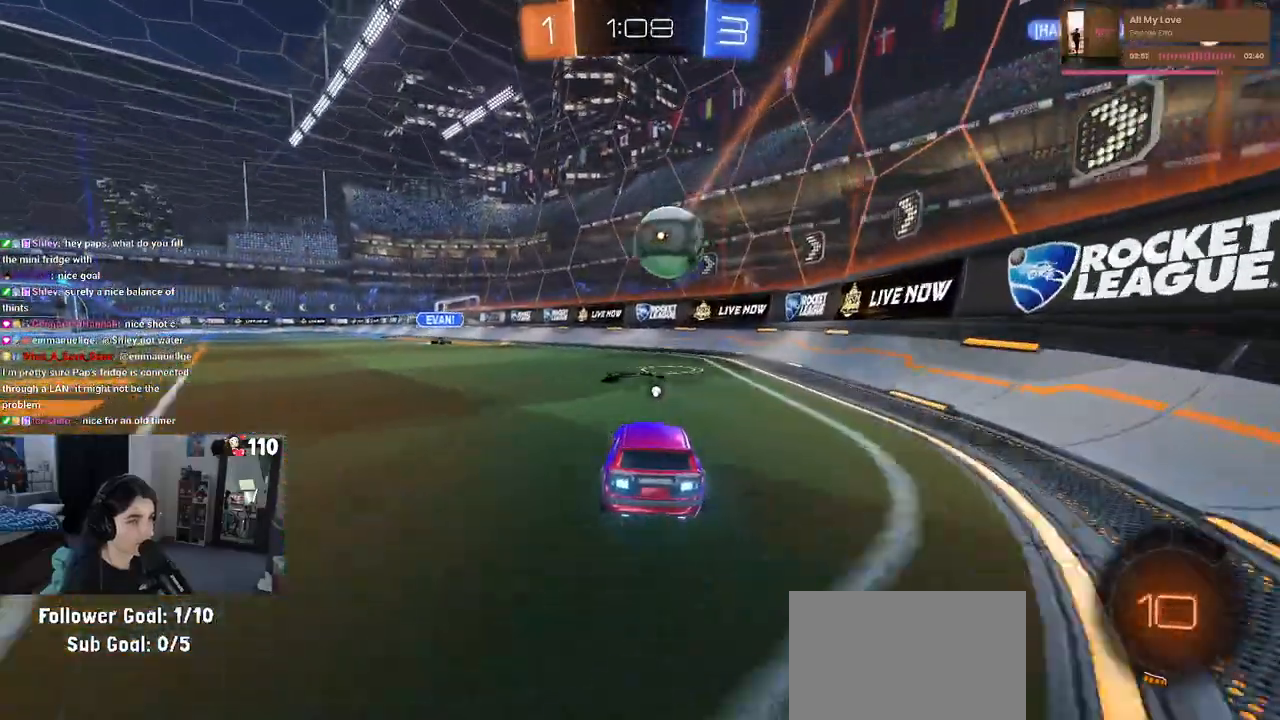
{"buttons": ["R1"], "left_stick": "center", "right_stick": "center", "events": [[133, "left_stick", "left"], [267, "CROSS", "down"], [267, "R1", "down"], [283, "left_stick", "down"], [467, "left_stick", "center"], [483, "CROSS", "up"]]}
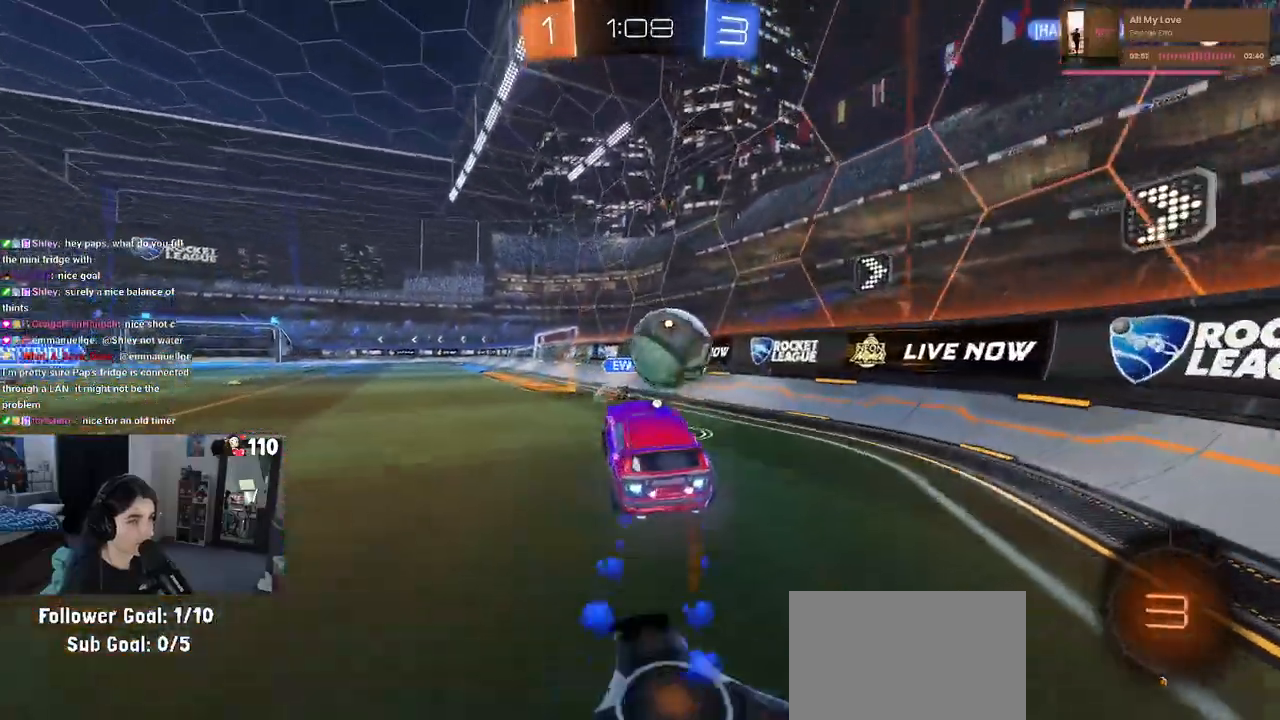
{"buttons": ["CROSS"], "left_stick": "down-left", "right_stick": "center", "events": [[333, "left_stick", "up-left"], [367, "CROSS", "down"], [483, "R1", "up"], [483, "left_stick", "down-left"]]}
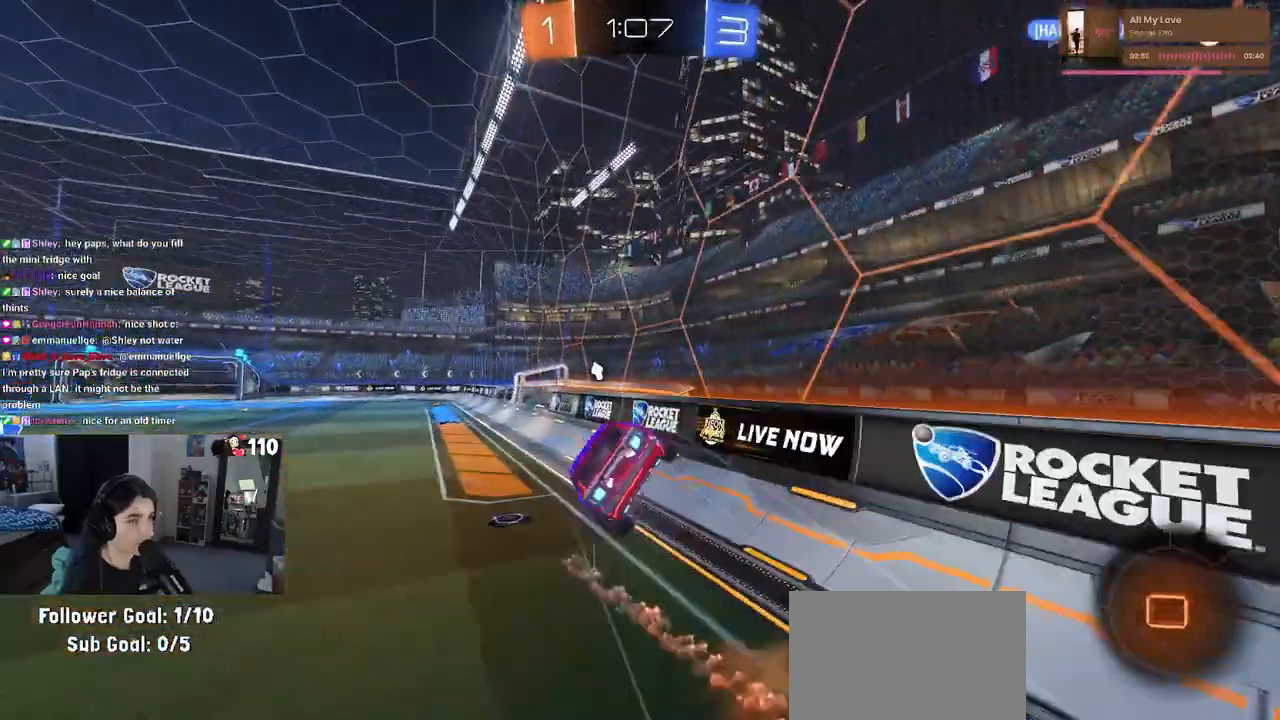
{"buttons": [], "left_stick": "left", "right_stick": "center", "events": [[17, "CROSS", "up"], [17, "left_stick", "down"], [283, "TRIANGLE", "down"], [283, "left_stick", "left"], [317, "TRIANGLE", "up"]]}
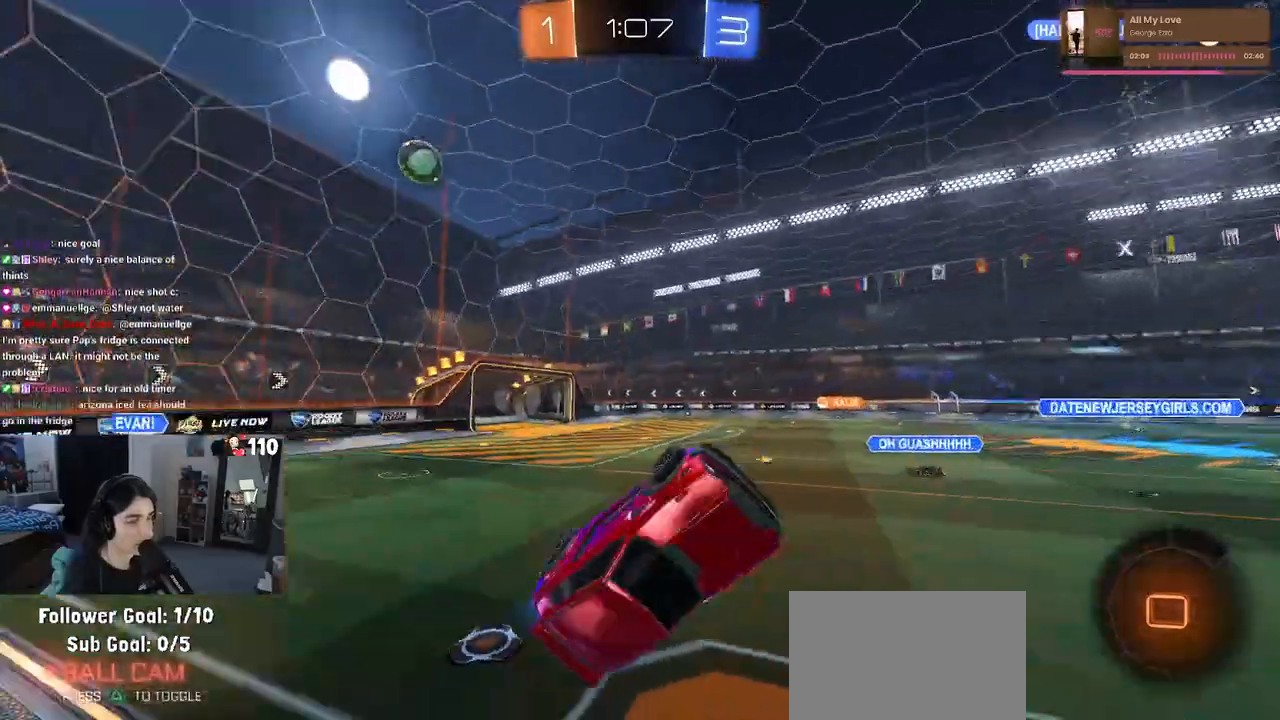
{"buttons": [], "left_stick": "center", "right_stick": "center", "events": [[17, "SQUARE", "down"], [350, "SQUARE", "up"], [400, "left_stick", "center"]]}
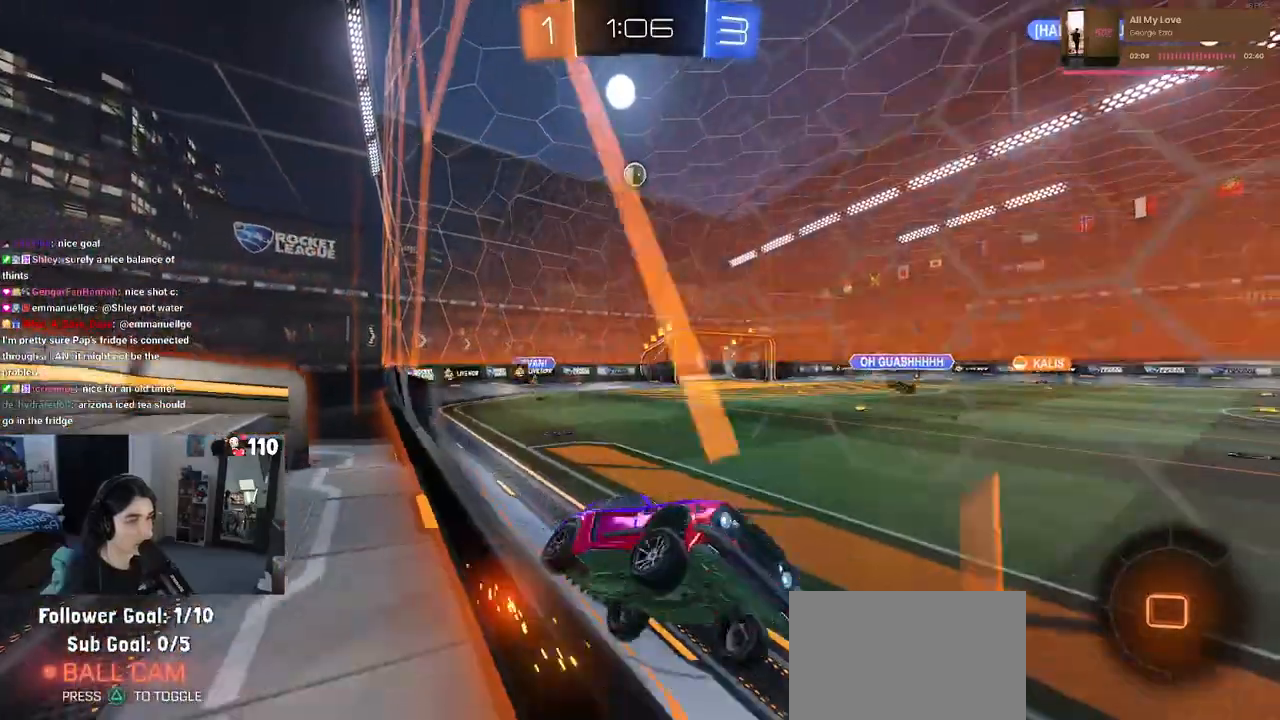
{"buttons": [], "left_stick": "left", "right_stick": "center", "events": [[67, "left_stick", "left"]]}
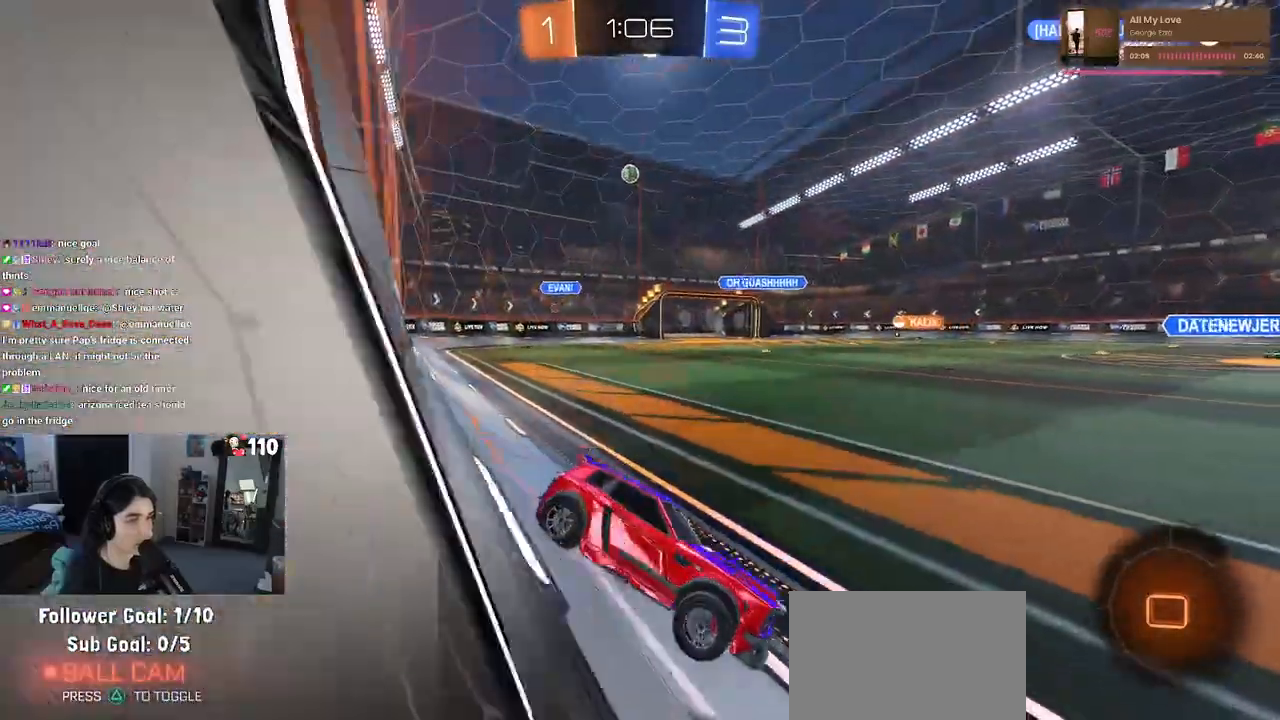
{"buttons": [], "left_stick": "left", "right_stick": "center", "events": [[33, "SQUARE", "down"], [100, "SQUARE", "up"]]}
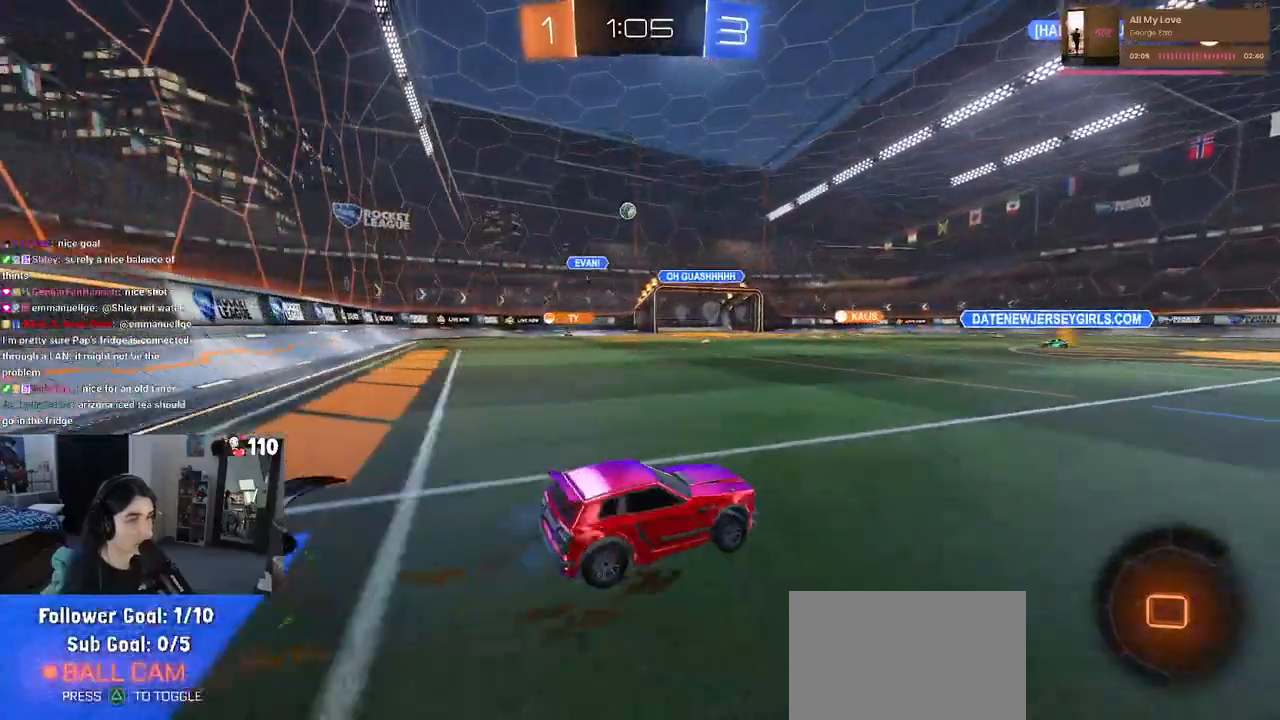
{"buttons": [], "left_stick": "left", "right_stick": "center", "events": [[17, "left_stick", "center"], [217, "left_stick", "left"]]}
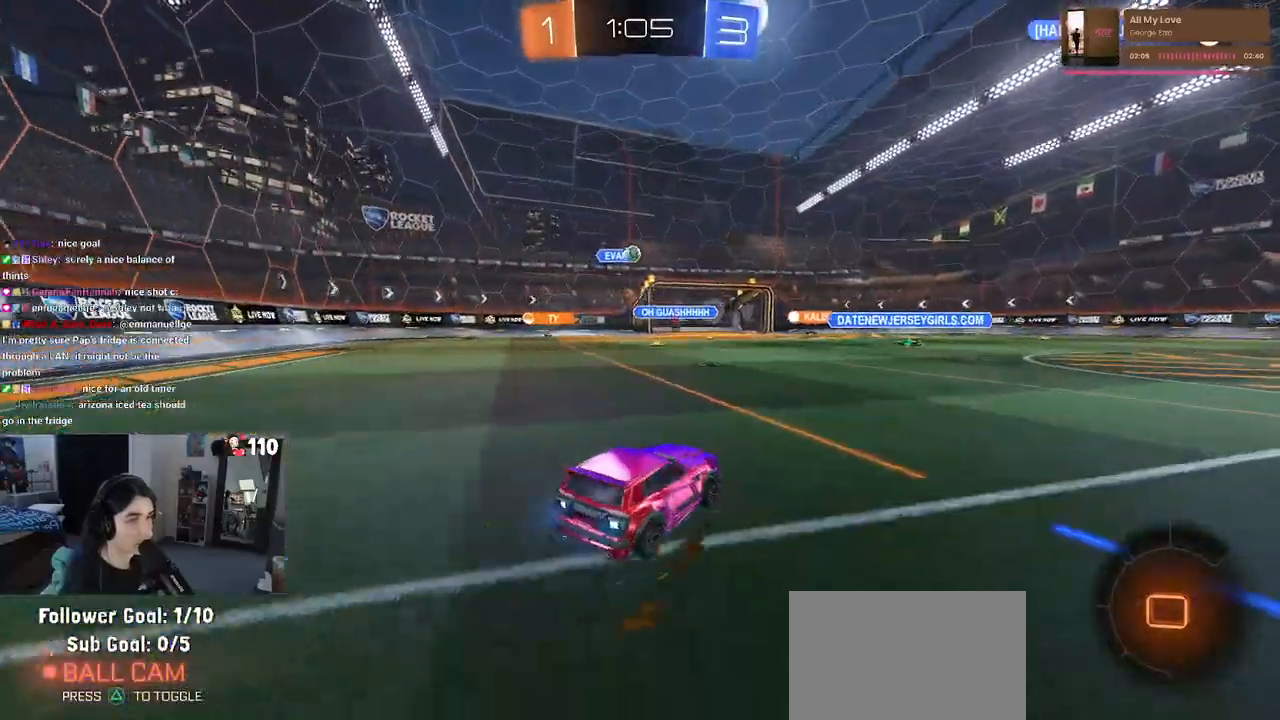
{"buttons": [], "left_stick": "center", "right_stick": "center", "events": [[267, "left_stick", "center"]]}
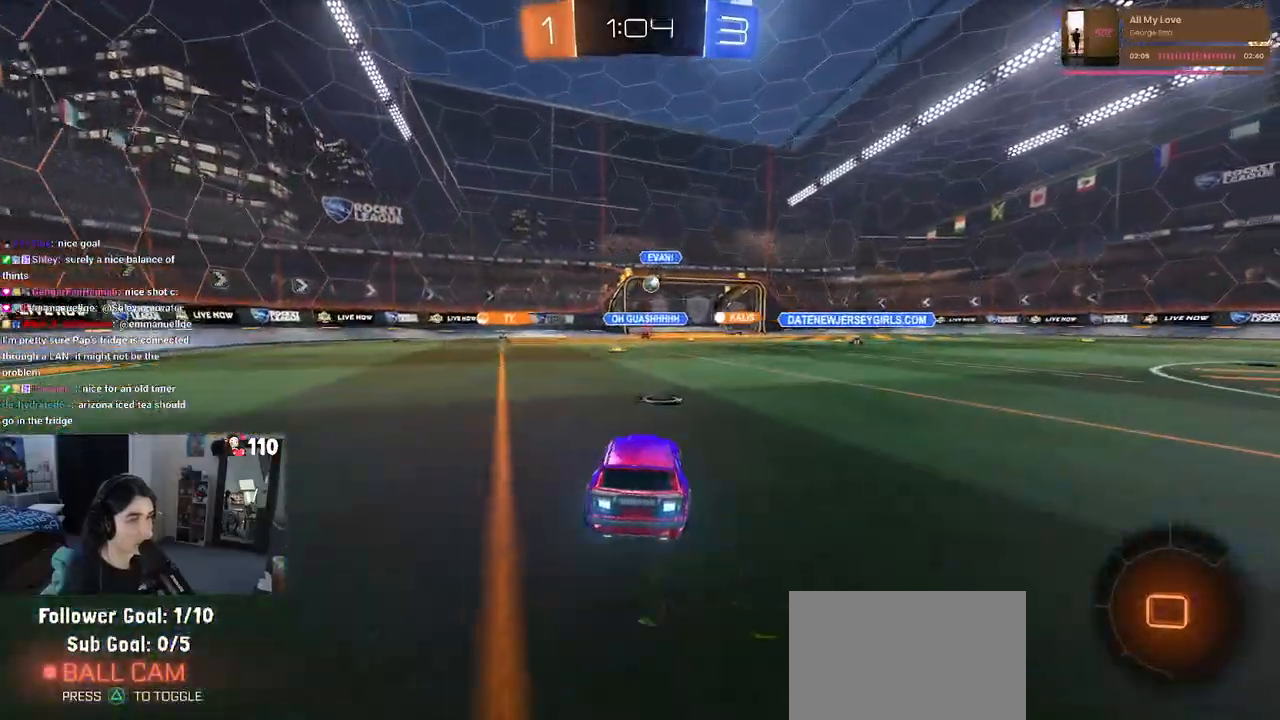
{"buttons": [], "left_stick": "center", "right_stick": "center", "events": []}
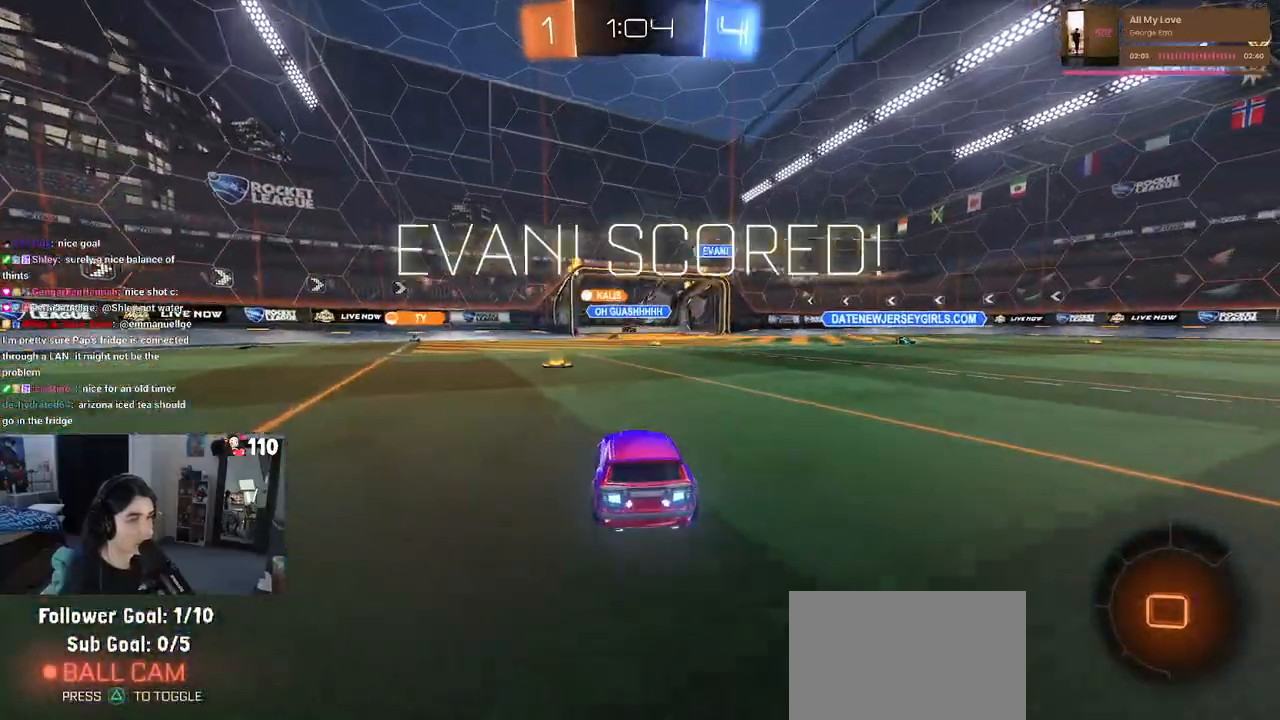
{"buttons": ["R1"], "left_stick": "center", "right_stick": "center", "events": [[183, "R1", "down"], [233, "R3", "down"], [500, "R3", "up"]]}
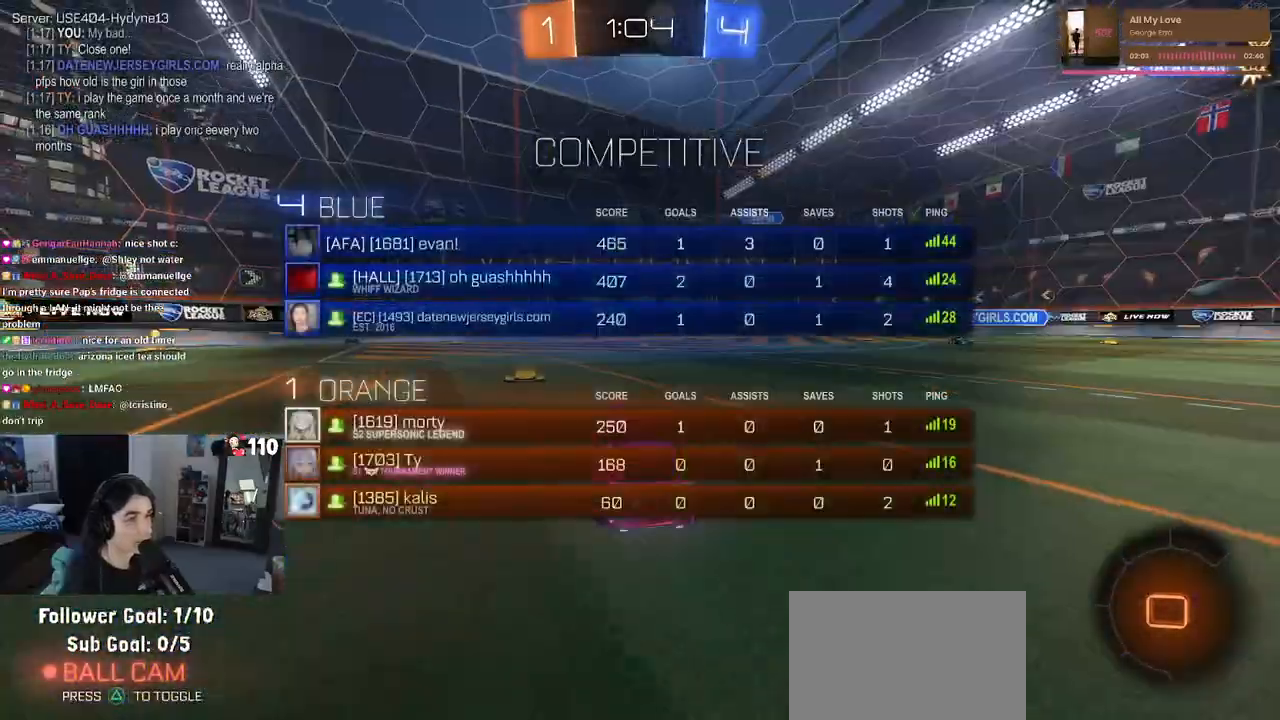
{"buttons": ["CROSS", "R1"], "left_stick": "up-right", "right_stick": "center", "events": [[467, "CROSS", "down"], [500, "left_stick", "up-right"]]}
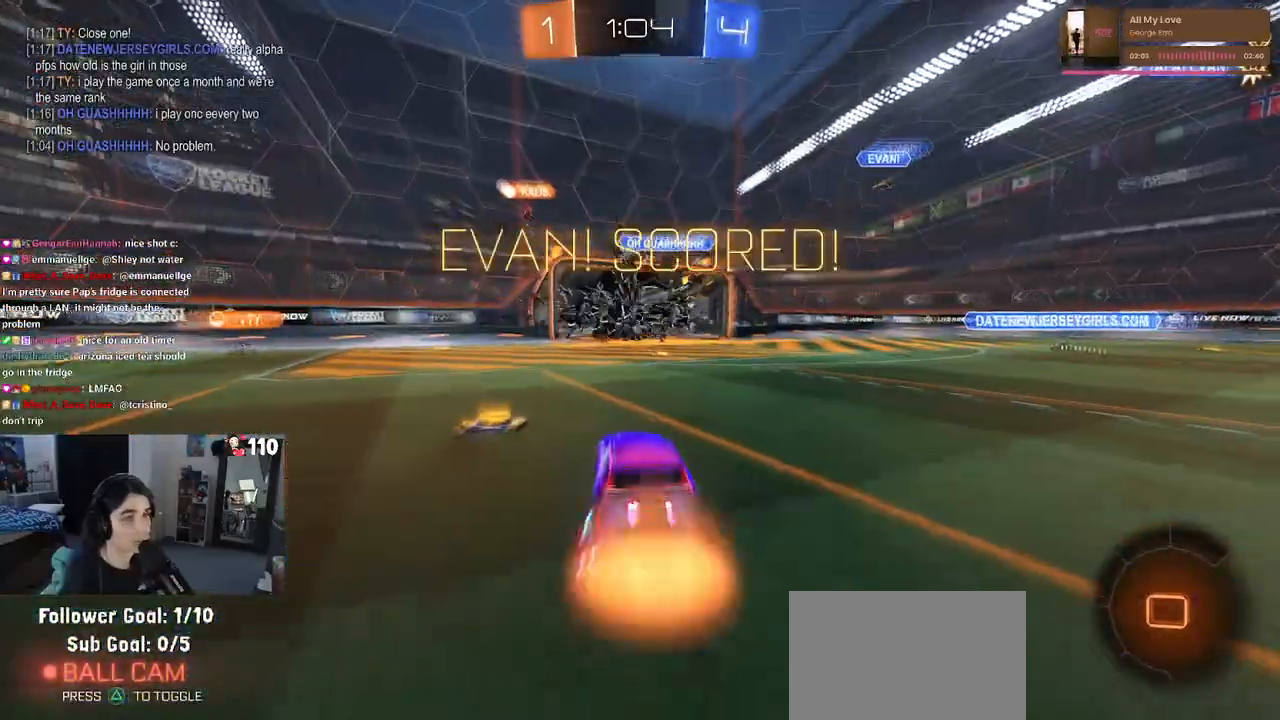
{"buttons": ["SQUARE"], "left_stick": "left", "right_stick": "center", "events": [[17, "CROSS", "up"], [217, "left_stick", "left"], [267, "R1", "up"], [383, "left_stick", "center"], [417, "SQUARE", "down"], [467, "left_stick", "left"]]}
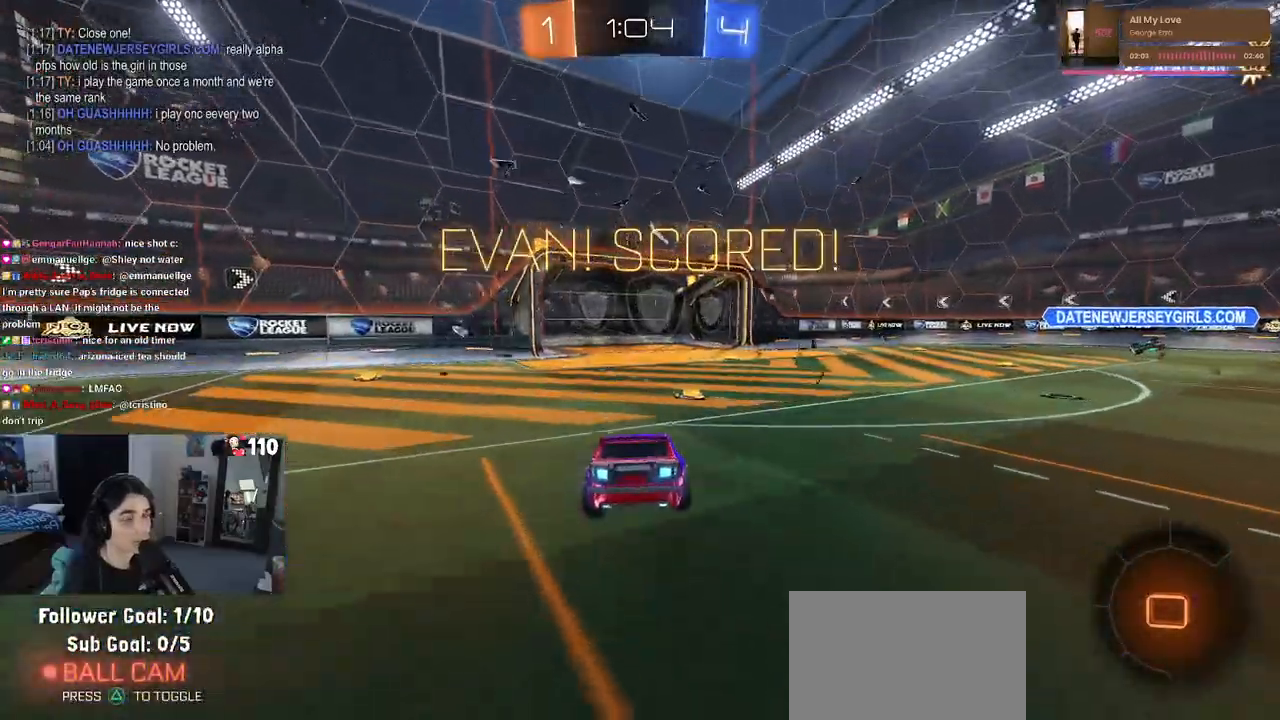
{"buttons": [], "left_stick": "center", "right_stick": "center", "events": [[150, "left_stick", "center"], [233, "left_stick", "right"], [300, "SQUARE", "up"], [300, "left_stick", "center"]]}